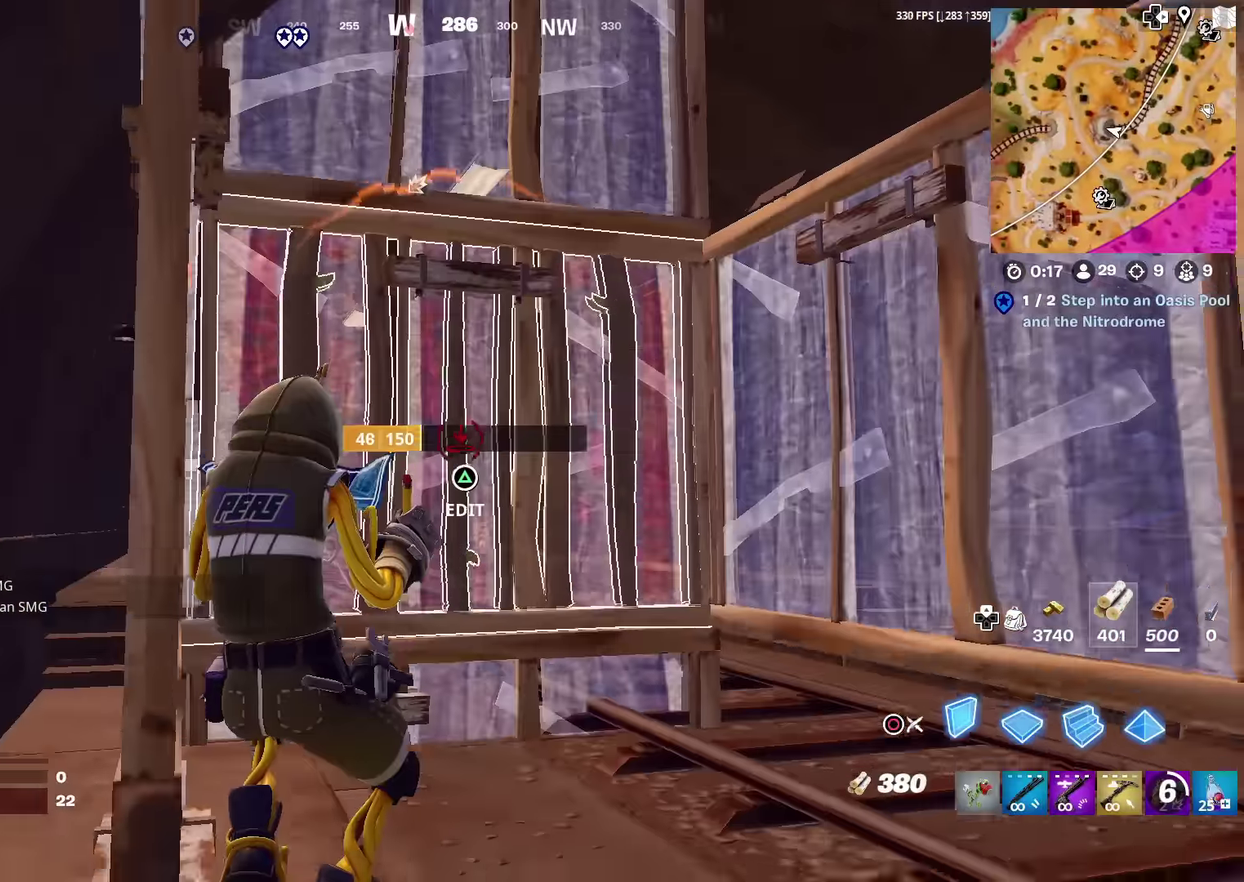
Gameplay with a controller (PlayStation layout); each line is a JSON object with the inputs held at the frame after it (dt_ms = milliseconds from this image to that frame). "events" lists button and stick changes between this image and that frame as [ms after this image, input, new state], when the widget could be followed in between. Not read: L1 TOUCHPAD.
{"dt_ms": 701, "buttons": [], "left_stick": "up", "right_stick": "center"}
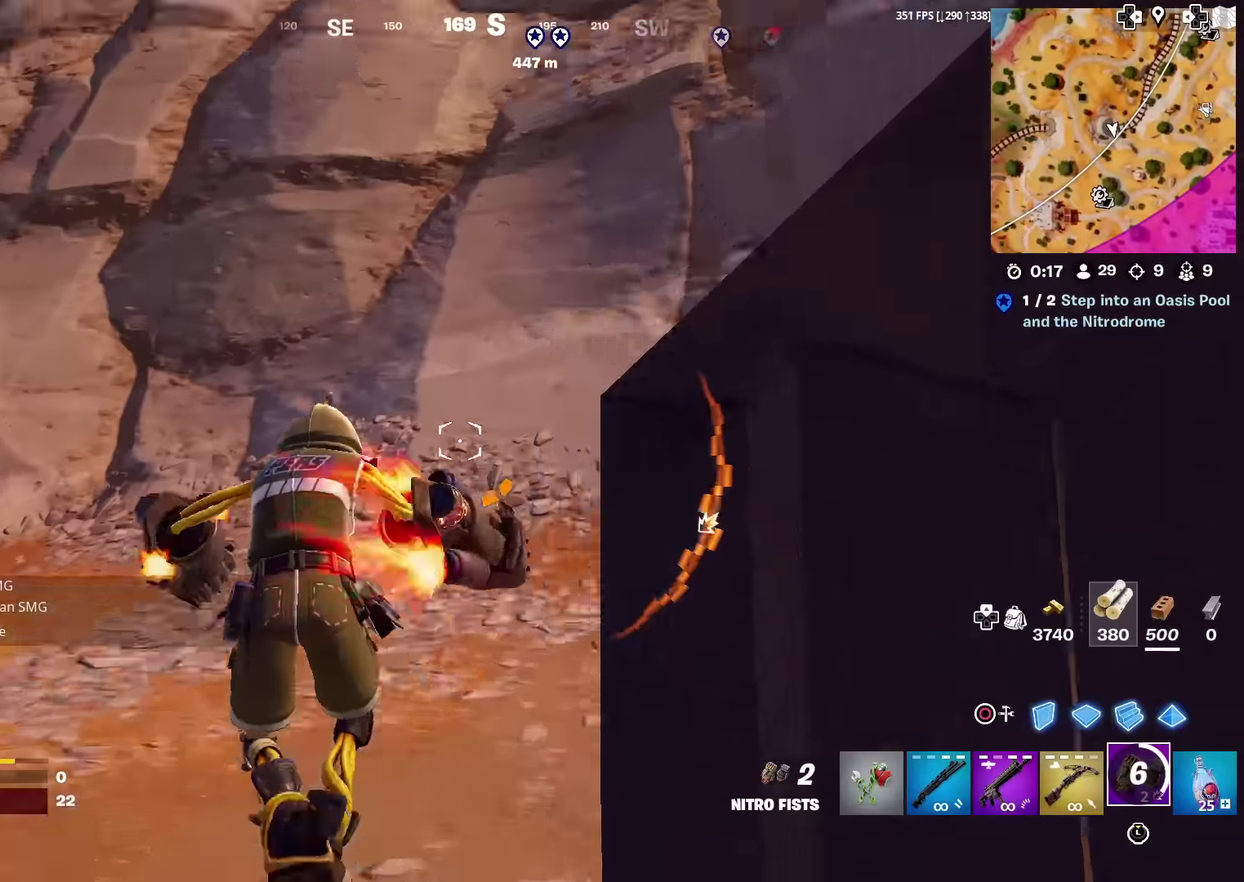
{"dt_ms": 300, "buttons": [], "left_stick": "up", "right_stick": "right", "events": [[50, "right_stick", "up-right"], [150, "right_stick", "center"], [267, "right_stick", "right"]]}
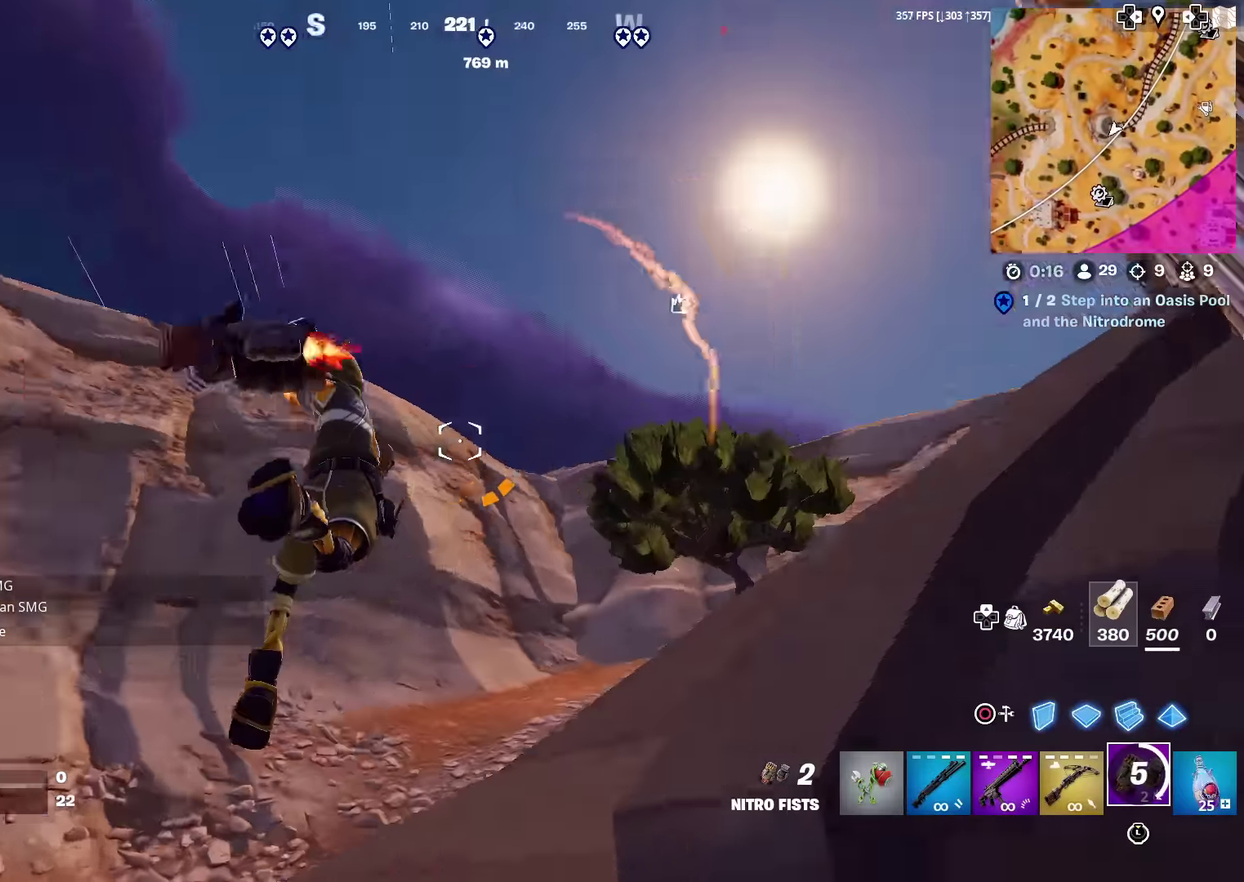
{"dt_ms": 601, "buttons": [], "left_stick": "up-right", "right_stick": "center", "events": [[34, "right_stick", "center"], [117, "L2", "down"], [167, "right_stick", "right"], [200, "L2", "up"], [251, "right_stick", "center"], [301, "L2", "down"], [384, "right_stick", "up-right"], [401, "L2", "up"], [484, "right_stick", "center"], [568, "left_stick", "up-right"]]}
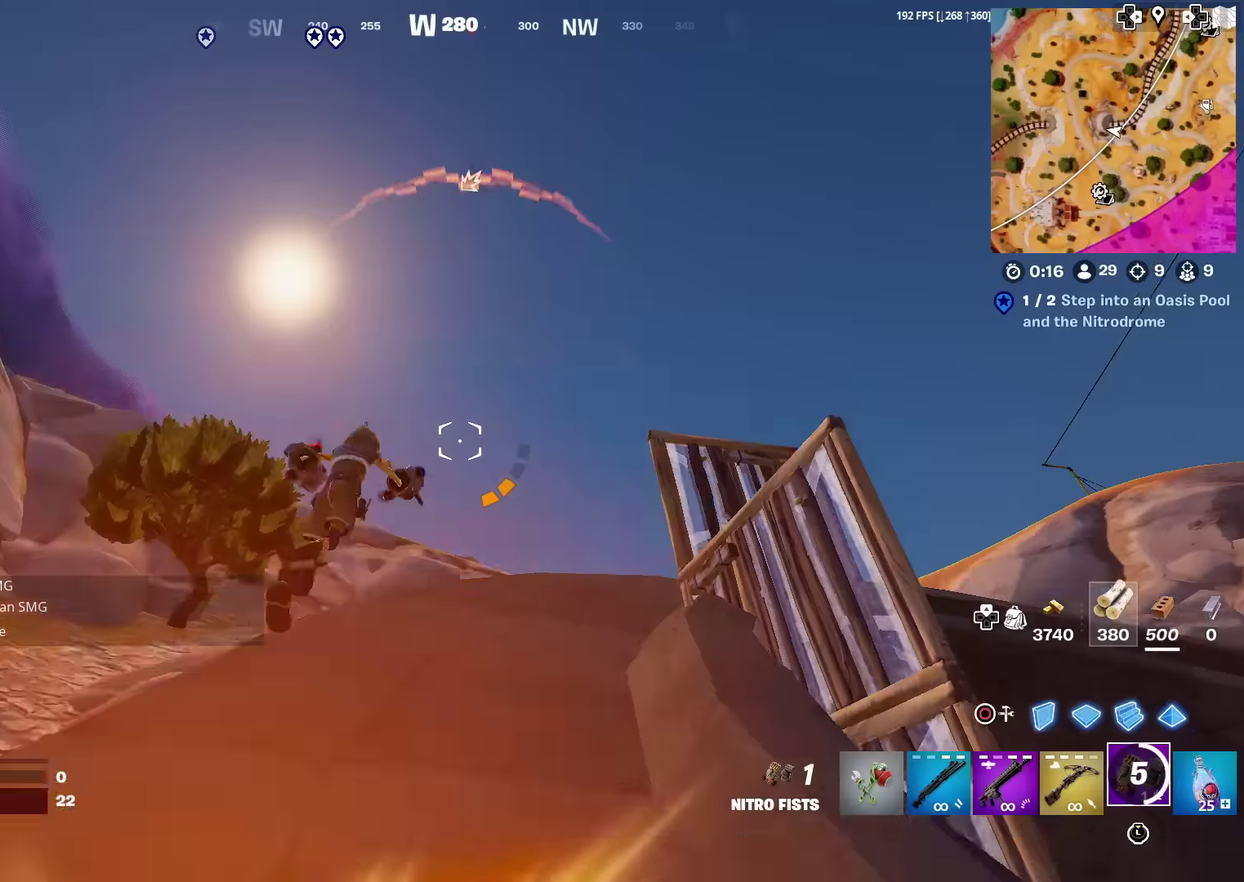
{"dt_ms": 401, "buttons": [], "left_stick": "up", "right_stick": "center", "events": [[34, "right_stick", "up-right"], [84, "right_stick", "center"], [134, "left_stick", "up"], [267, "right_stick", "down"], [384, "right_stick", "center"]]}
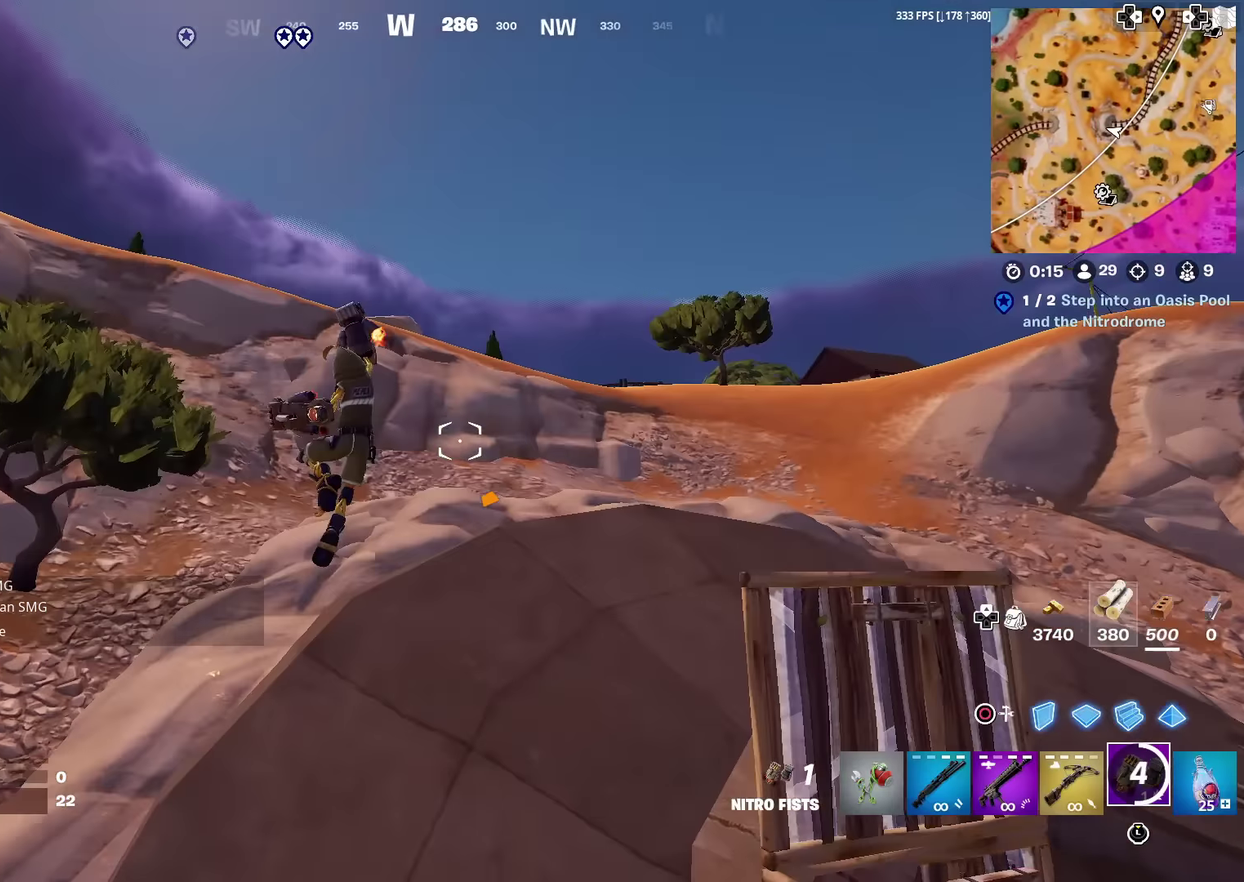
{"dt_ms": 600, "buttons": ["R2"], "left_stick": "up", "right_stick": "down-right", "events": [[467, "R2", "down"], [567, "right_stick", "down-right"]]}
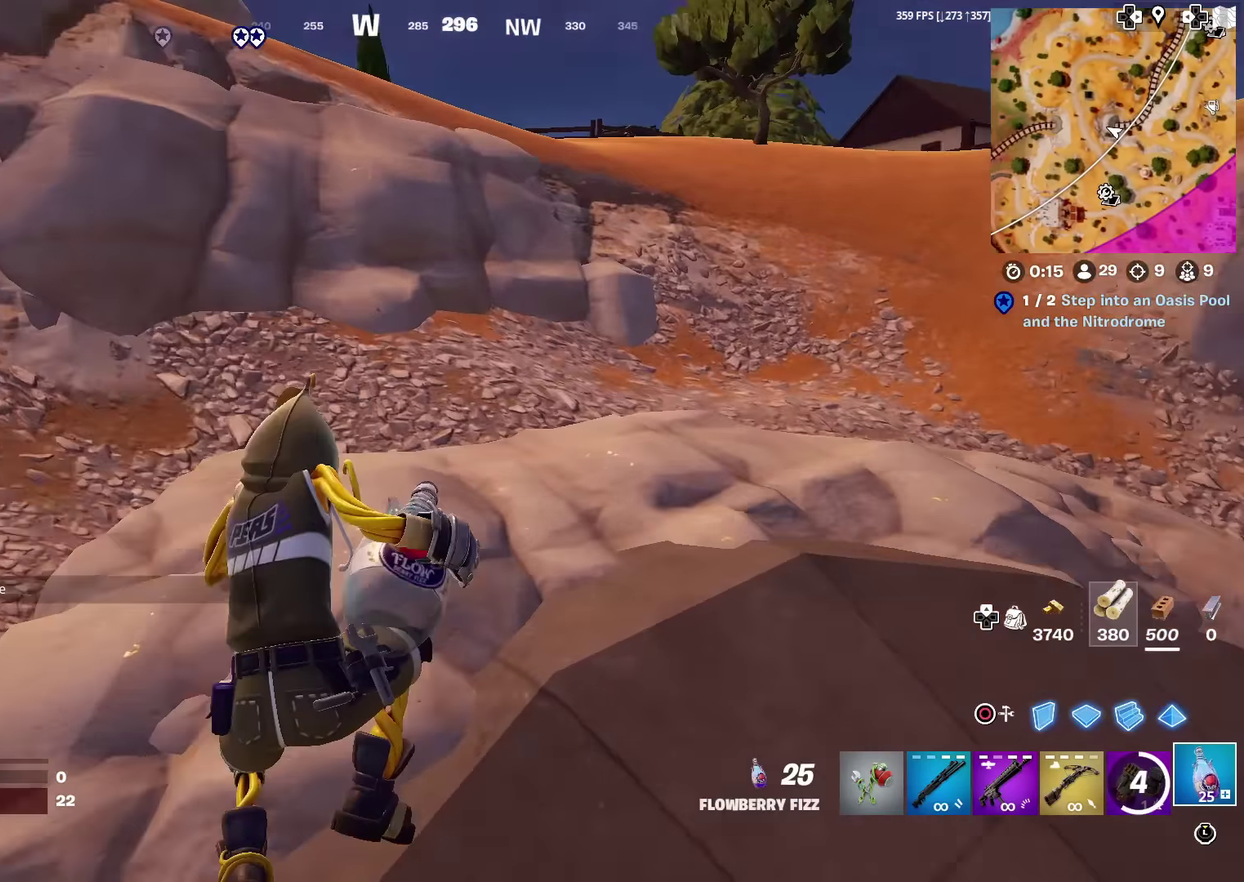
{"dt_ms": 401, "buttons": ["R2"], "left_stick": "up", "right_stick": "center", "events": [[50, "right_stick", "center"], [251, "right_stick", "up"], [301, "right_stick", "center"]]}
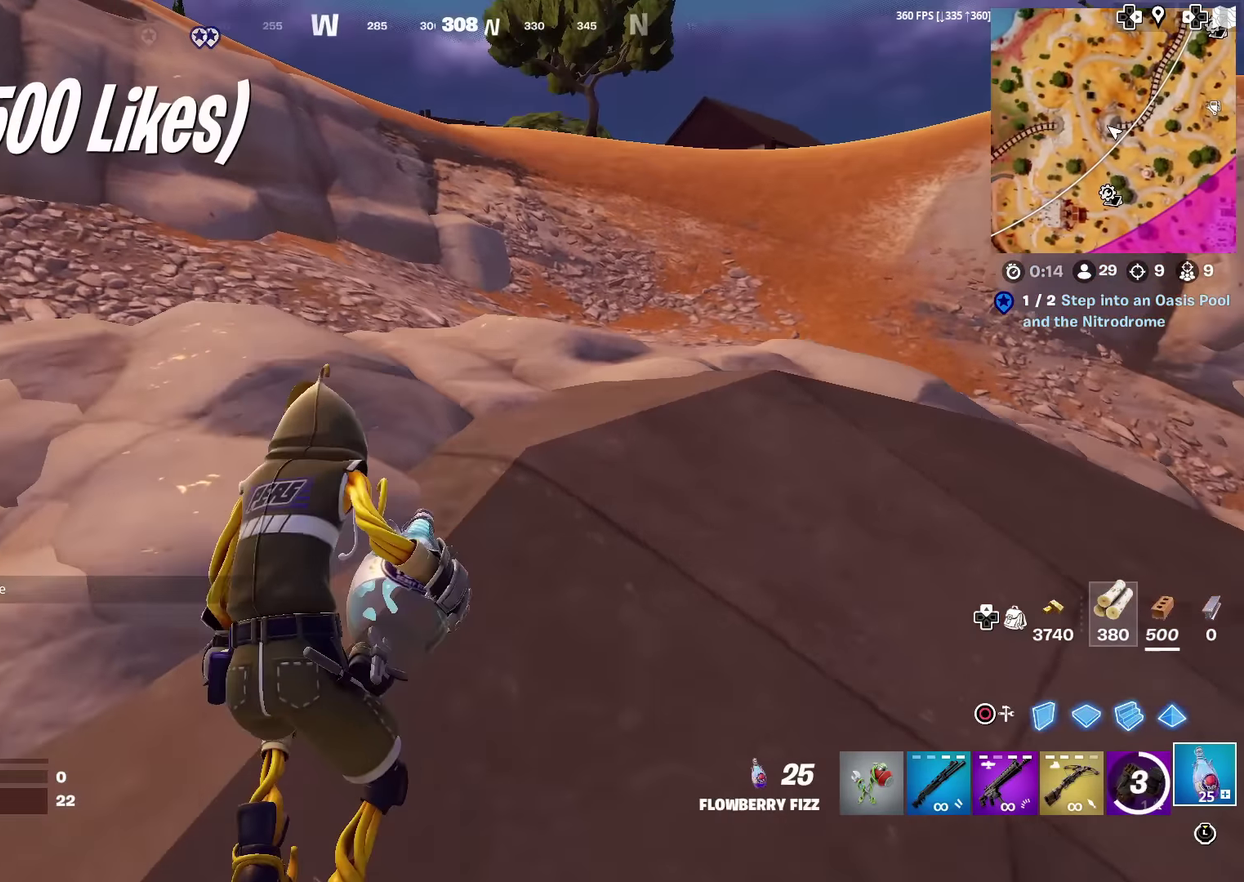
{"dt_ms": 500, "buttons": ["R2"], "left_stick": "up", "right_stick": "center", "events": [[16, "left_stick", "up-left"], [183, "left_stick", "up"]]}
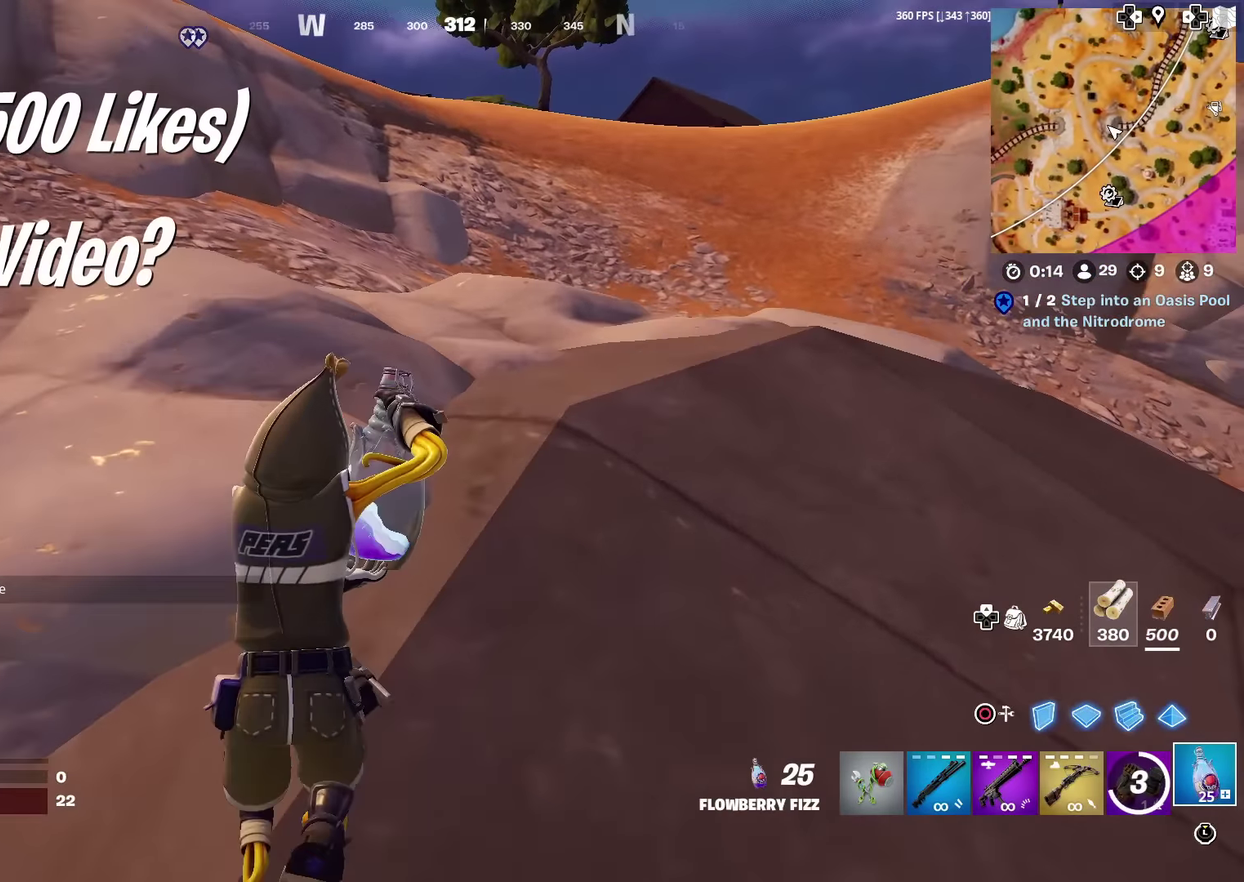
{"dt_ms": 501, "buttons": ["R2"], "left_stick": "up", "right_stick": "center", "events": []}
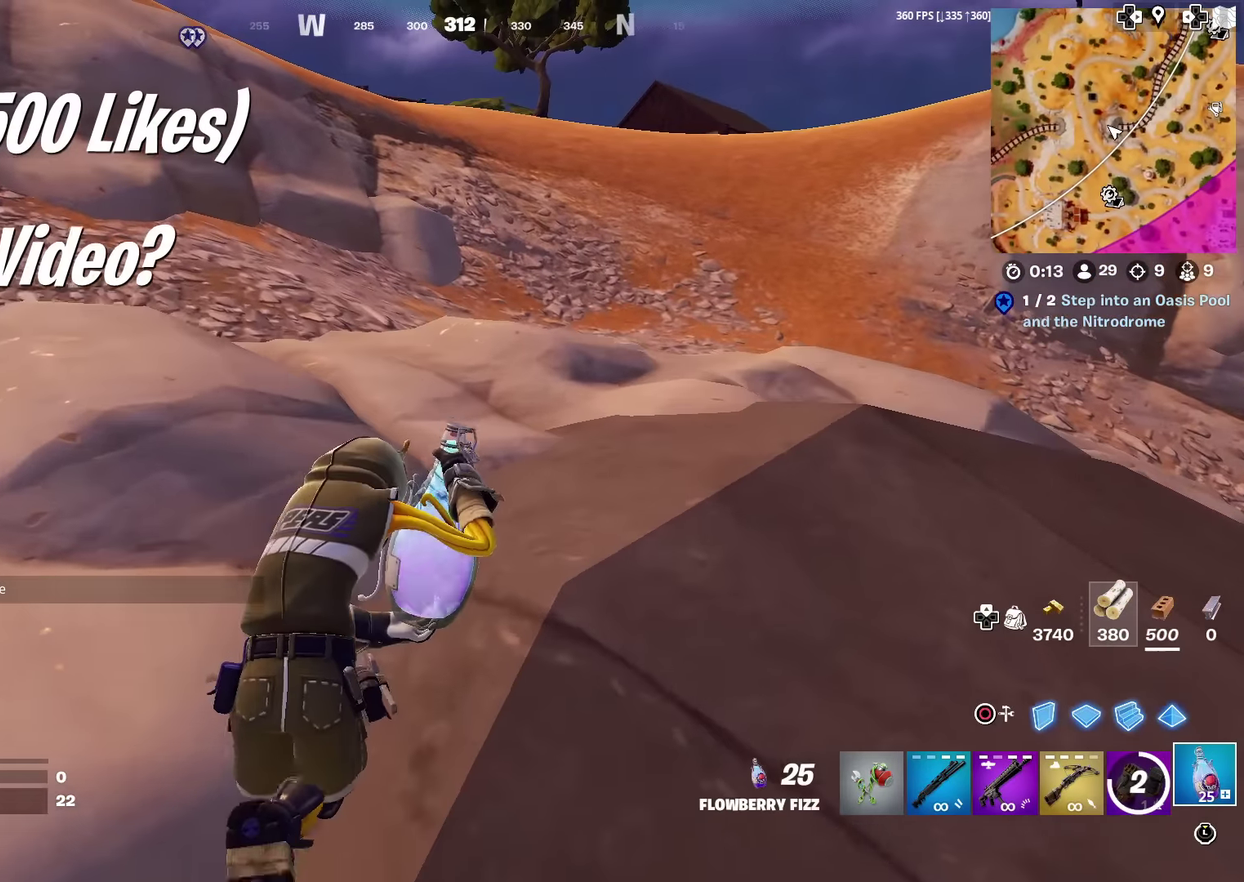
{"dt_ms": 500, "buttons": ["CROSS", "R2"], "left_stick": "up", "right_stick": "center", "events": [[317, "right_stick", "up"], [383, "right_stick", "center"], [500, "CROSS", "down"]]}
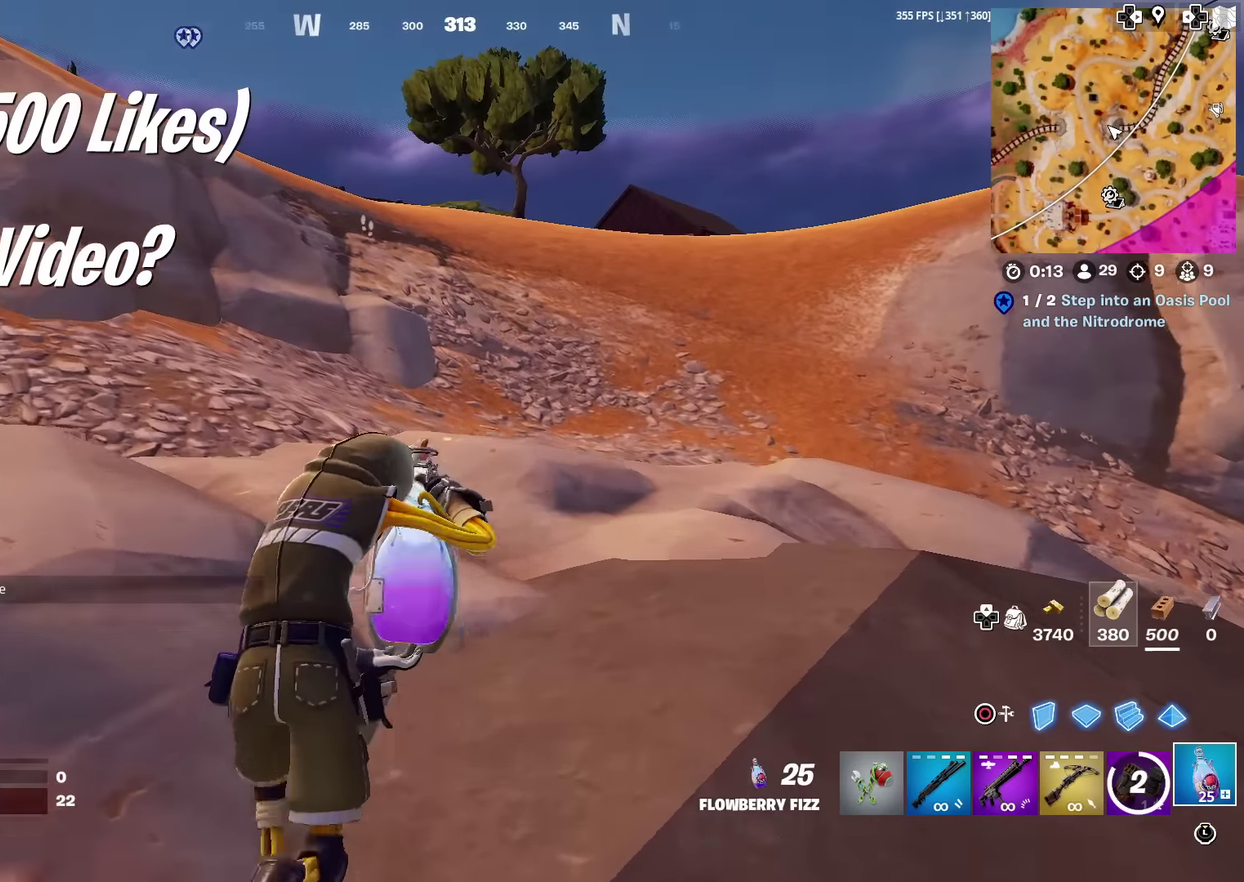
{"dt_ms": 501, "buttons": ["R2"], "left_stick": "up", "right_stick": "center", "events": [[117, "CROSS", "up"]]}
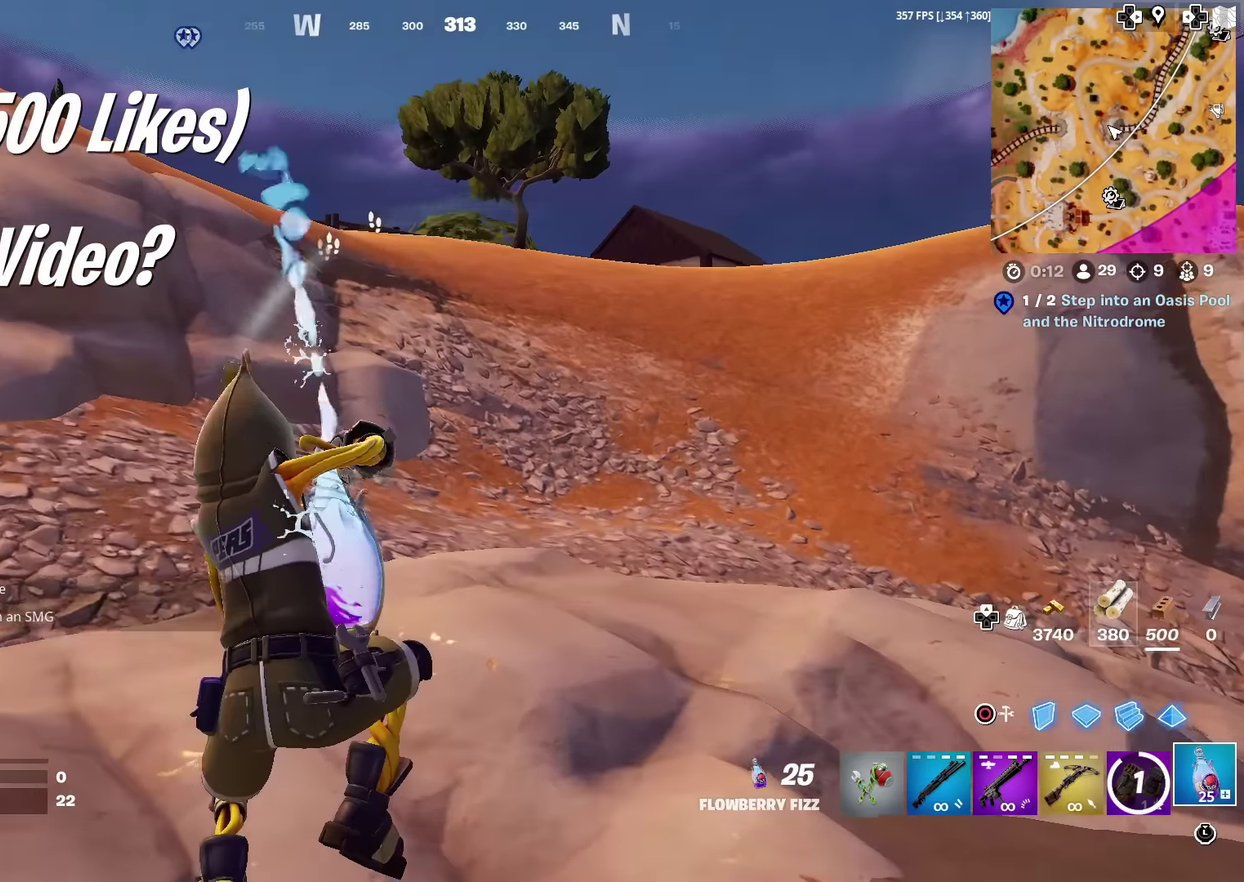
{"dt_ms": 400, "buttons": ["R2"], "left_stick": "up", "right_stick": "center", "events": [[183, "right_stick", "up-left"], [233, "right_stick", "center"]]}
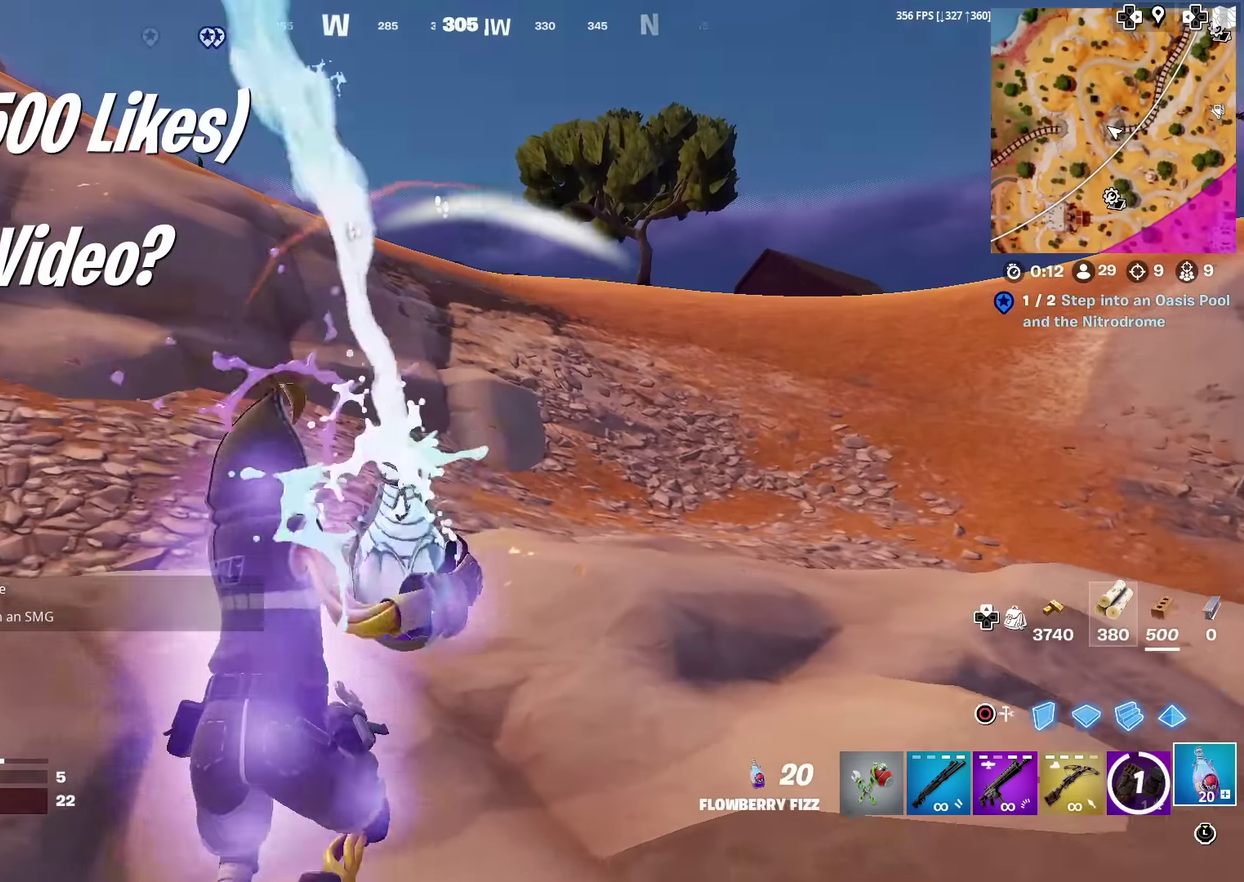
{"dt_ms": 601, "buttons": ["R2"], "left_stick": "up", "right_stick": "center", "events": [[167, "CROSS", "down"], [267, "CROSS", "up"]]}
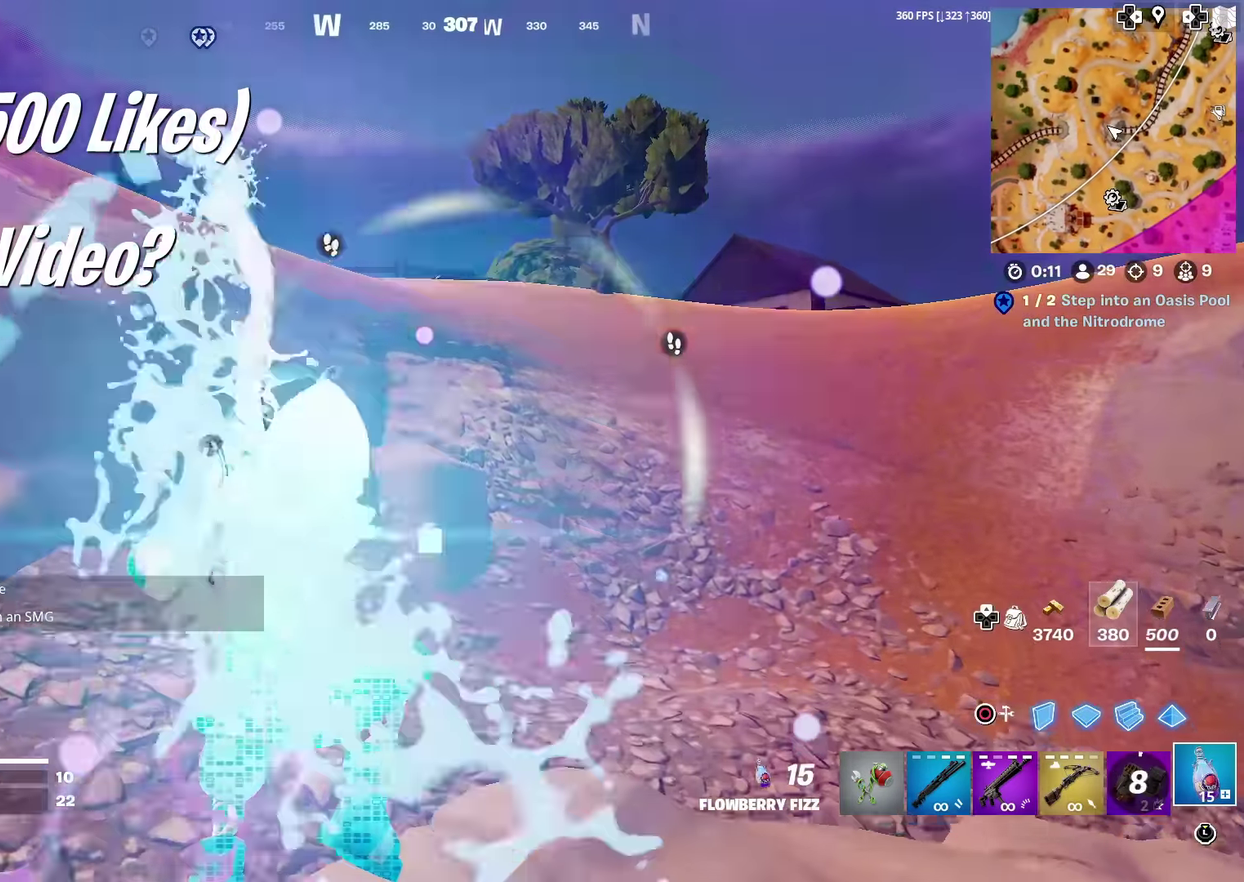
{"dt_ms": 400, "buttons": ["R2"], "left_stick": "up", "right_stick": "center", "events": []}
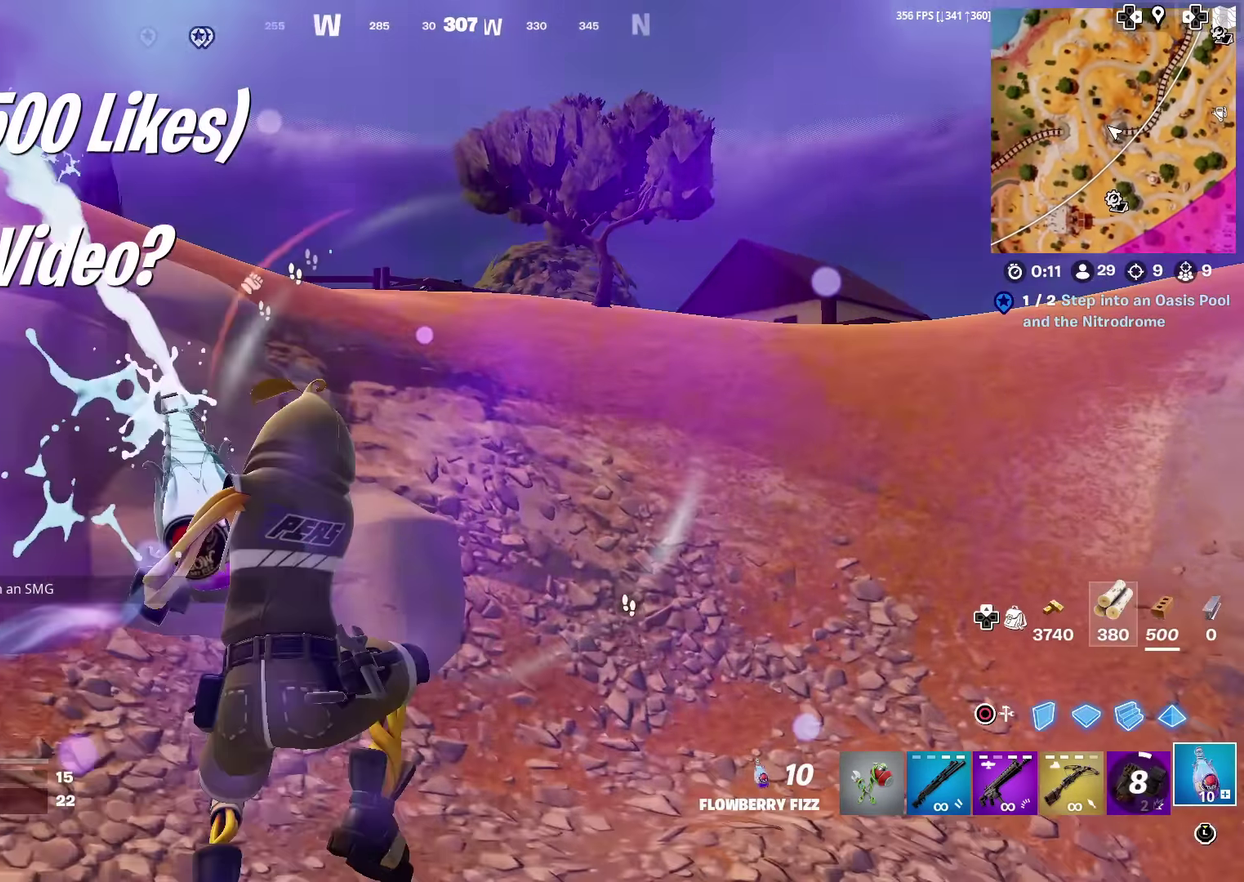
{"dt_ms": 601, "buttons": ["R2"], "left_stick": "up", "right_stick": "up", "events": [[17, "R2", "up"], [100, "right_stick", "up-left"], [184, "right_stick", "center"], [317, "CROSS", "down"], [334, "right_stick", "up"], [384, "R2", "down"], [401, "right_stick", "center"], [434, "CROSS", "up"], [501, "R2", "up"], [517, "right_stick", "up"], [567, "R2", "down"]]}
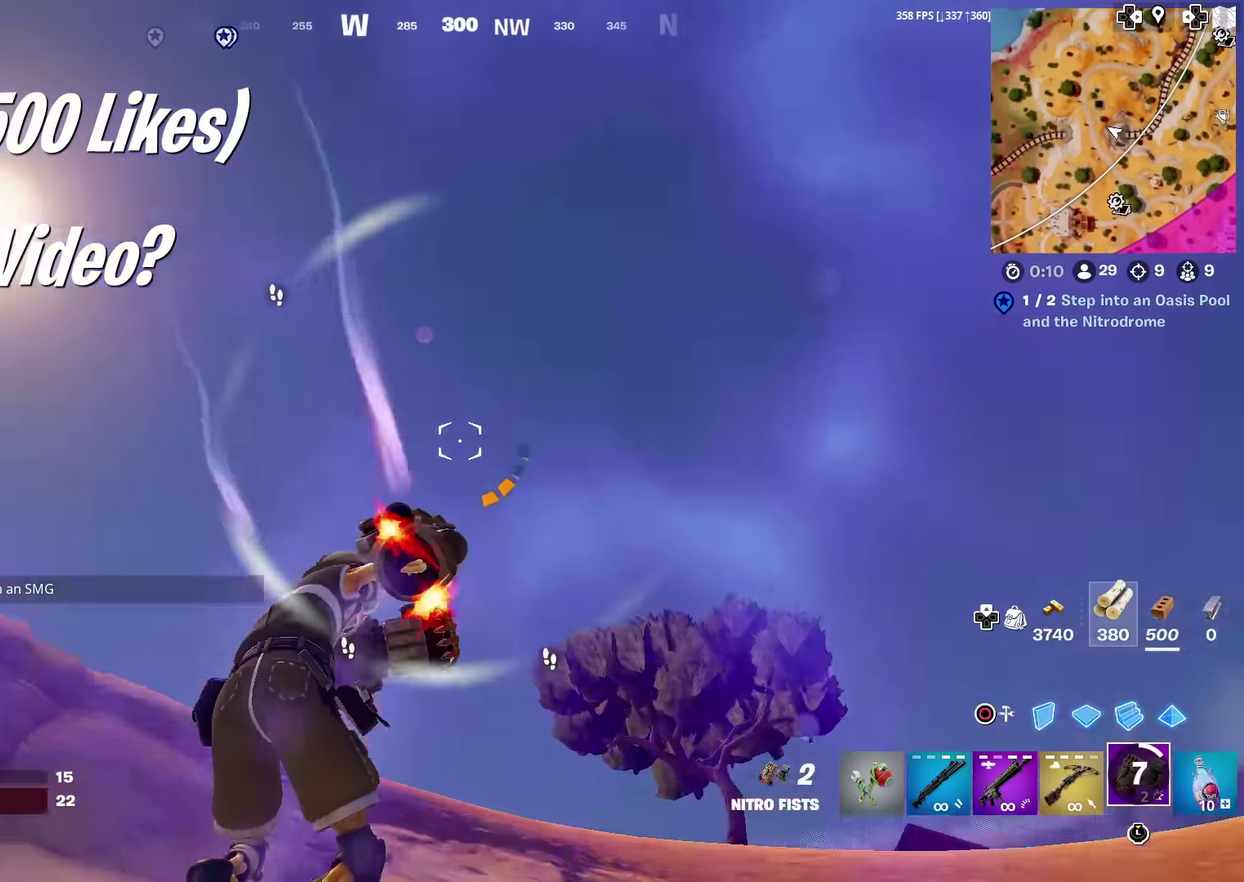
{"dt_ms": 300, "buttons": [], "left_stick": "up", "right_stick": "center", "events": [[16, "right_stick", "center"], [67, "R2", "up"], [150, "R2", "down"], [217, "right_stick", "down-left"], [250, "R2", "up"], [267, "right_stick", "center"]]}
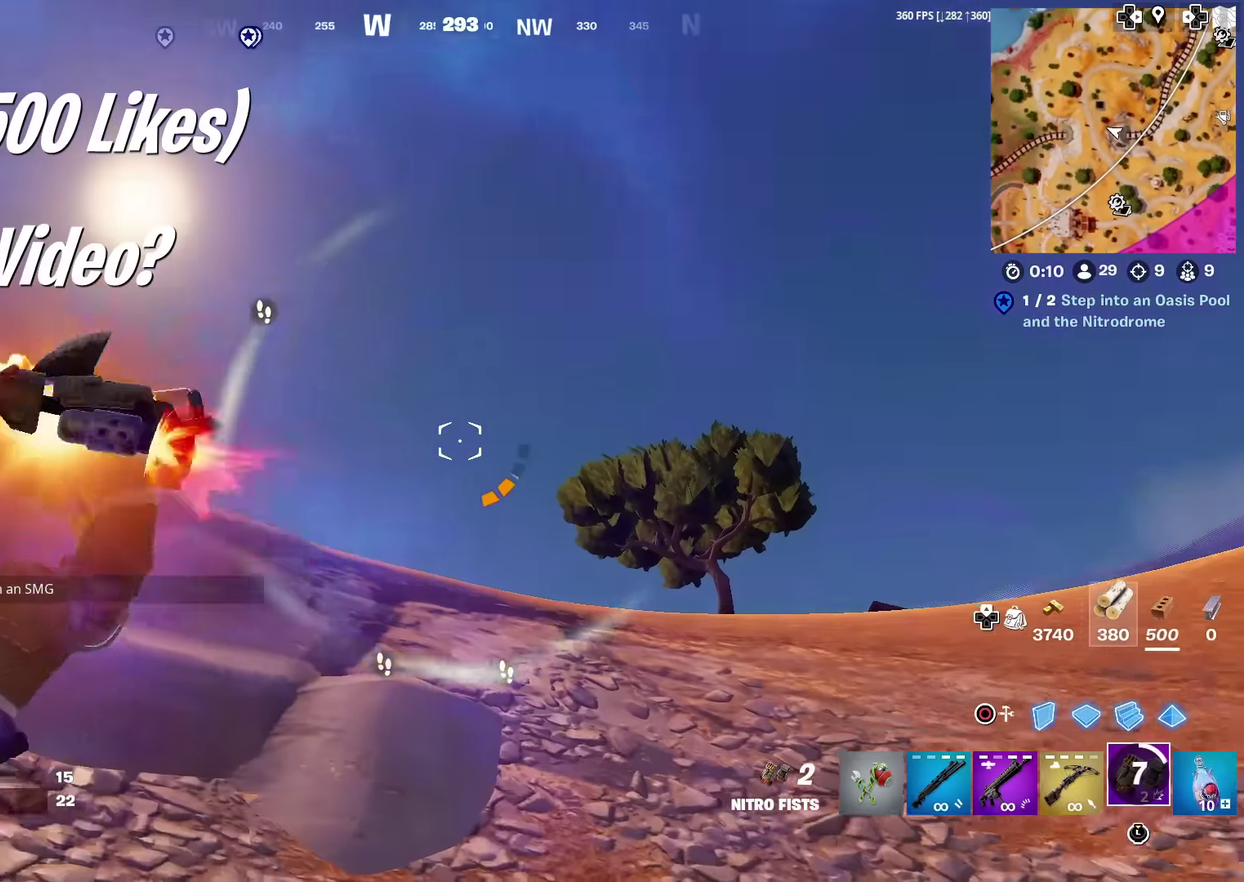
{"dt_ms": 701, "buttons": [], "left_stick": "up", "right_stick": "center", "events": [[17, "R2", "down"], [117, "R2", "up"], [451, "right_stick", "down-left"], [567, "right_stick", "center"]]}
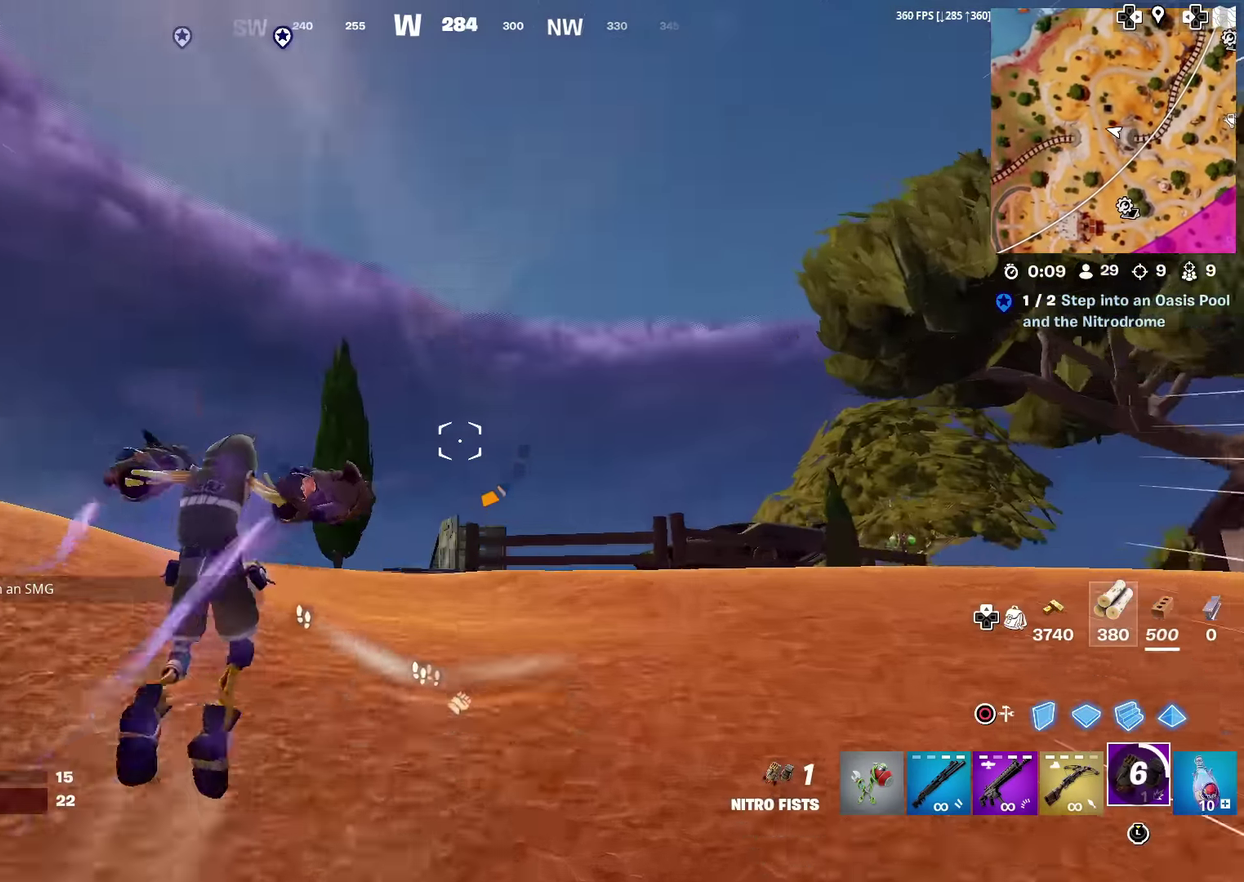
{"dt_ms": 300, "buttons": [], "left_stick": "up", "right_stick": "center", "events": [[100, "right_stick", "up-left"], [150, "R2", "down"], [167, "right_stick", "center"], [250, "R2", "up"]]}
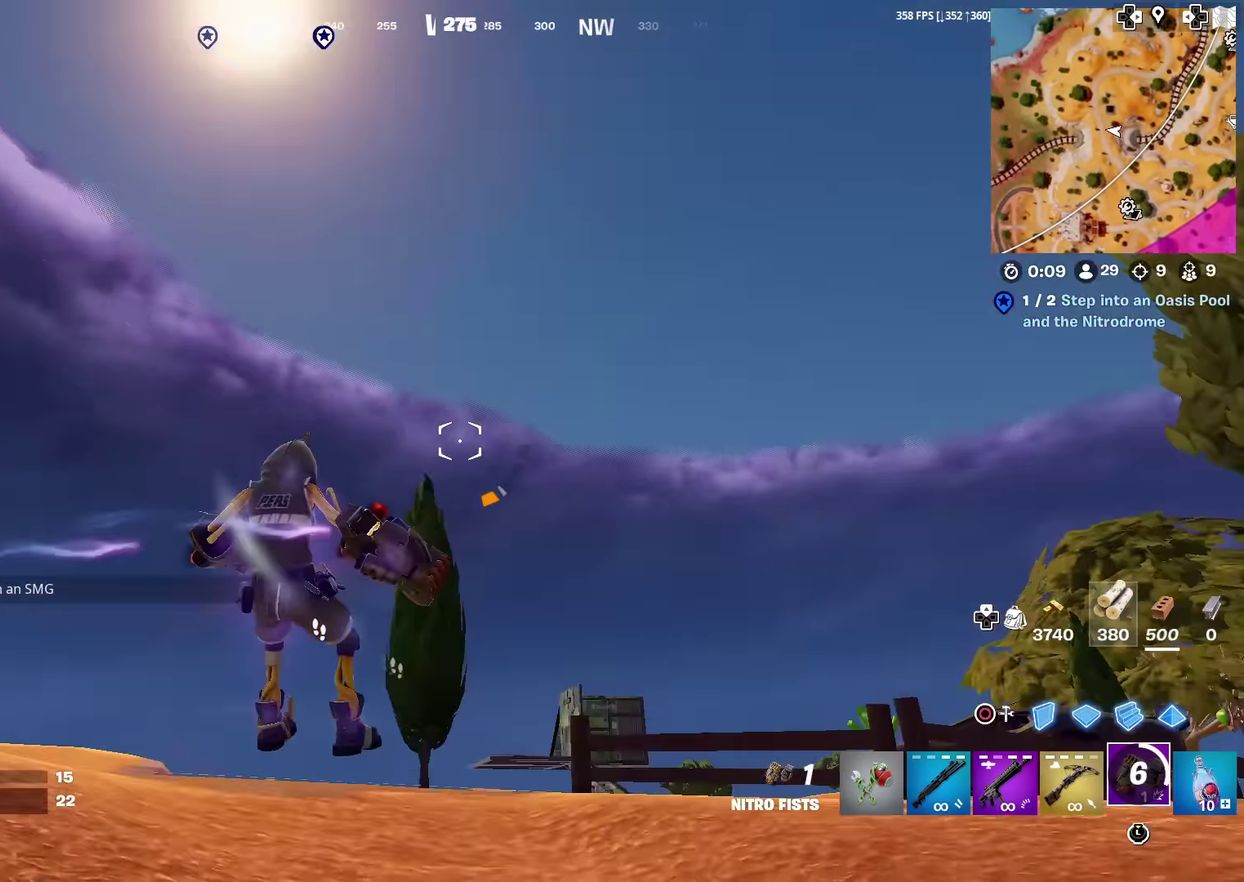
{"dt_ms": 901, "buttons": [], "left_stick": "up-right", "right_stick": "center", "events": [[17, "R2", "down"], [117, "R2", "up"], [217, "left_stick", "up-right"], [234, "right_stick", "down-right"], [400, "right_stick", "center"], [434, "left_stick", "up"], [551, "right_stick", "up"], [601, "left_stick", "up-right"], [651, "right_stick", "down-right"], [717, "right_stick", "right"], [801, "right_stick", "center"], [818, "left_stick", "up"], [901, "left_stick", "up-right"]]}
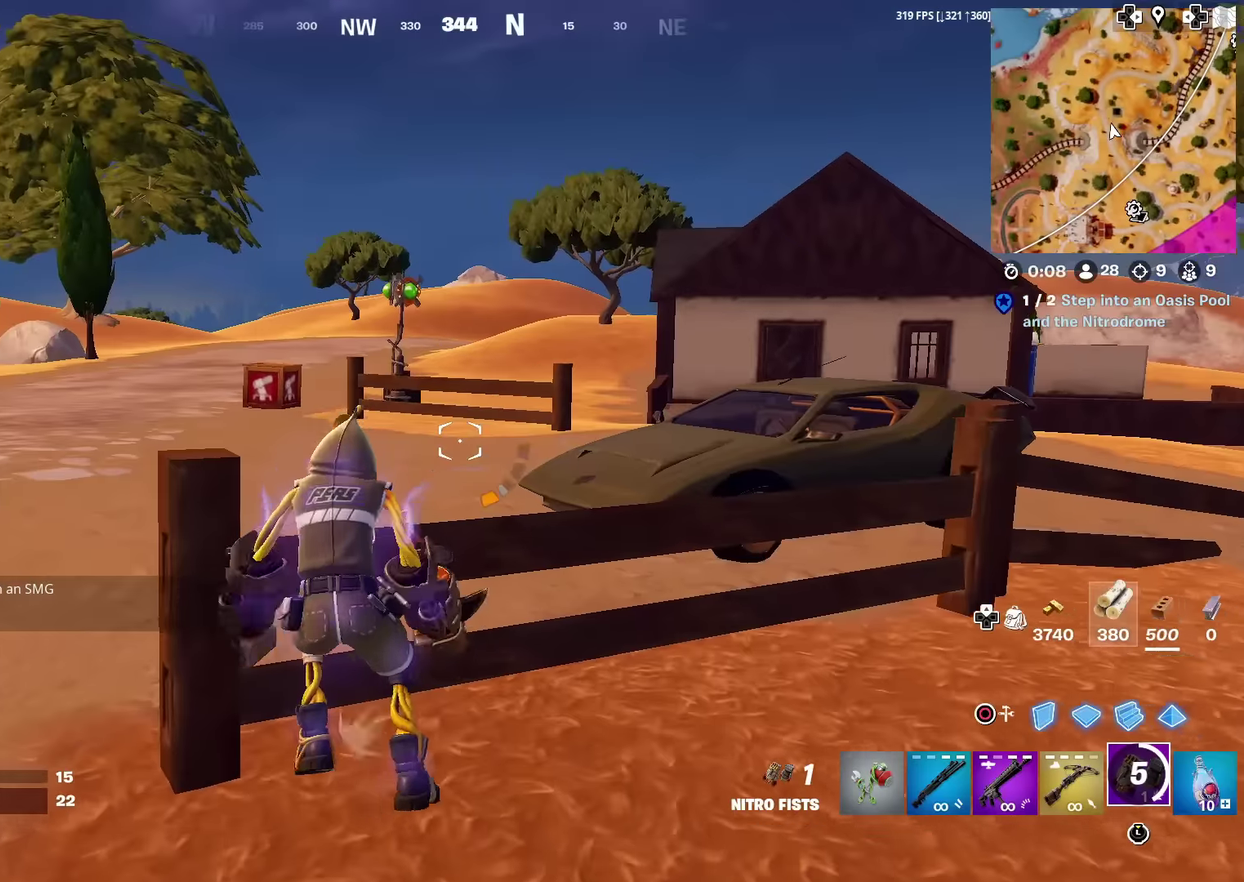
{"dt_ms": 300, "buttons": [], "left_stick": "up", "right_stick": "center", "events": [[83, "right_stick", "down-right"], [100, "CROSS", "down"], [167, "left_stick", "up"], [167, "right_stick", "center"], [183, "CROSS", "up"]]}
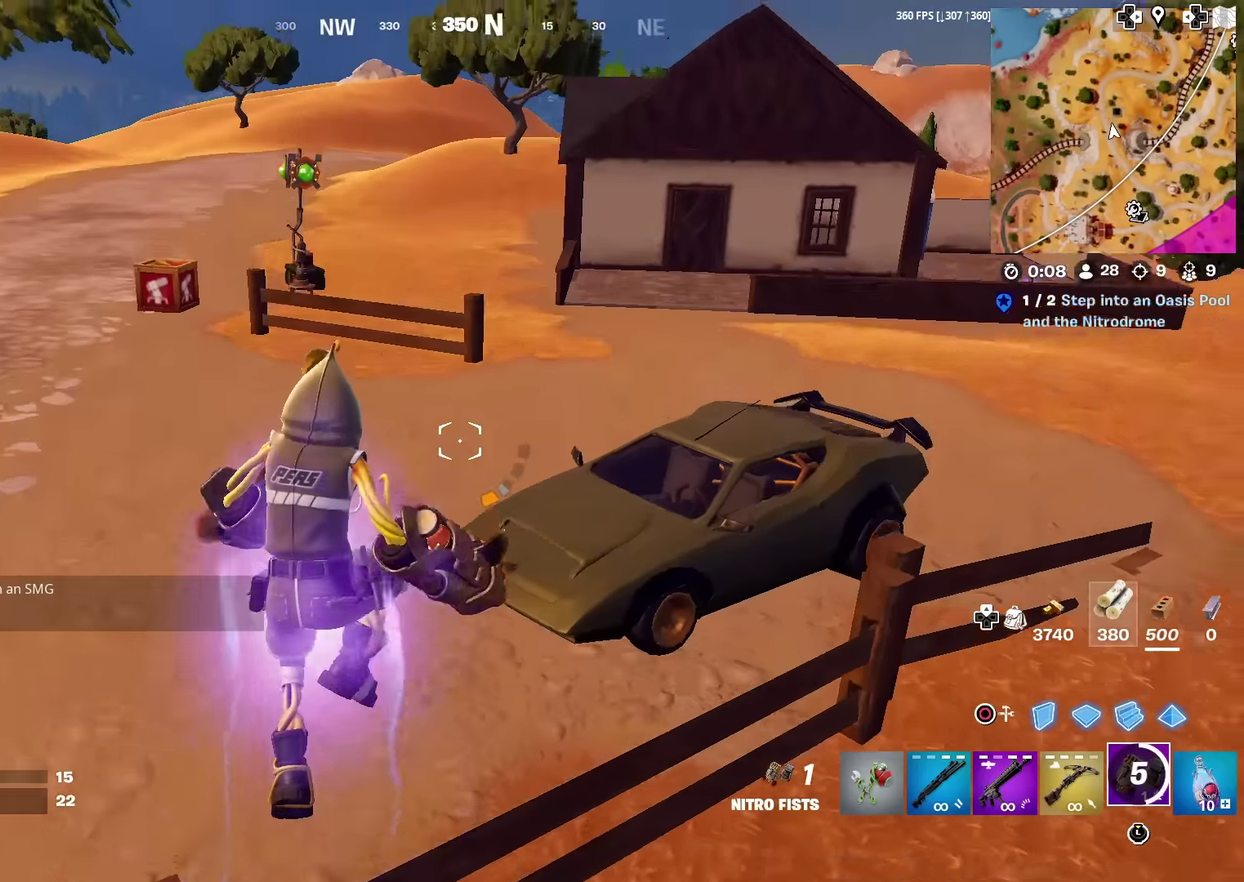
{"dt_ms": 701, "buttons": [], "left_stick": "up-left", "right_stick": "down-right"}
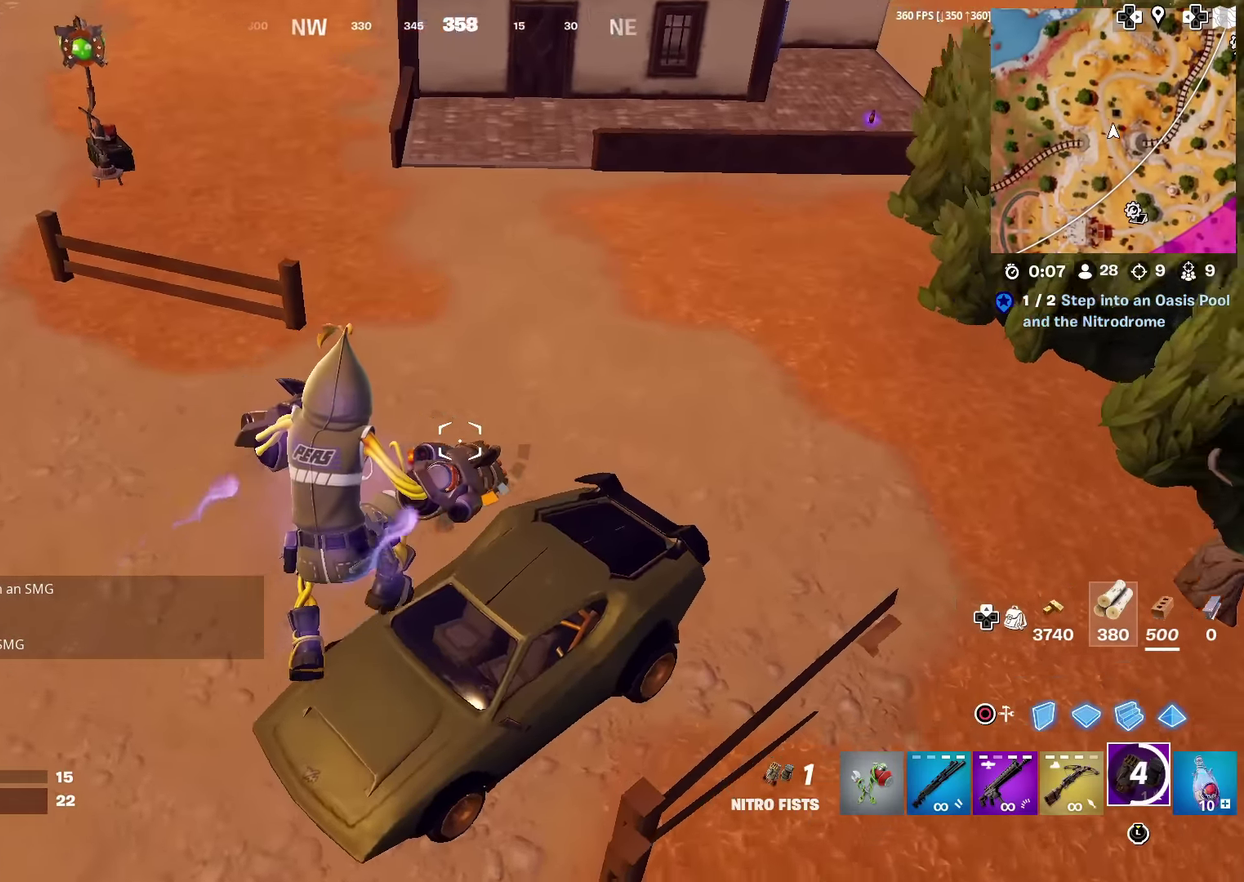
{"dt_ms": 300, "buttons": [], "left_stick": "center", "right_stick": "left"}
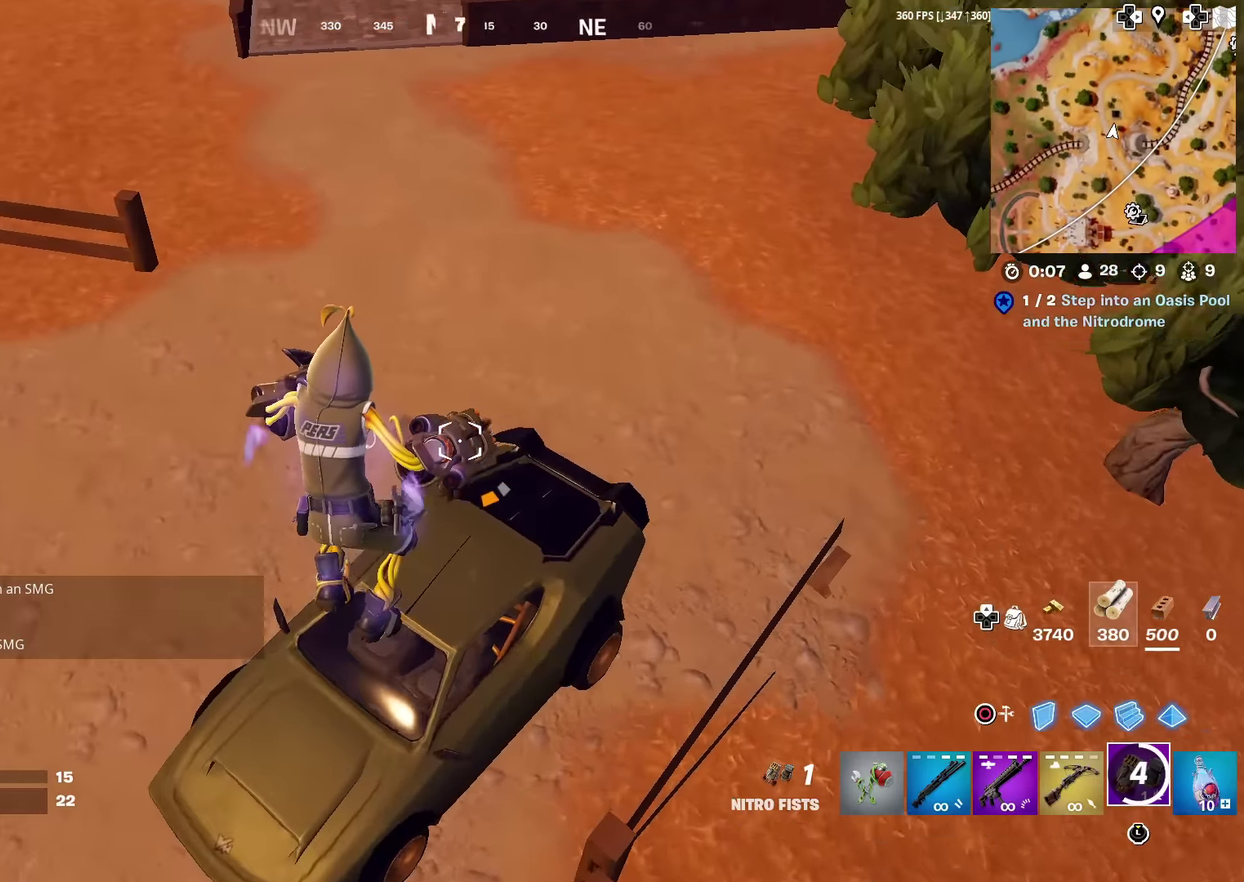
{"dt_ms": 601, "buttons": [], "left_stick": "up", "right_stick": "up-left", "events": [[50, "left_stick", "right"], [67, "right_stick", "center"], [100, "left_stick", "down-right"], [200, "right_stick", "down"], [234, "left_stick", "down"], [317, "right_stick", "down-left"], [351, "SQUARE", "down"], [434, "left_stick", "left"], [434, "right_stick", "left"], [451, "SQUARE", "up"], [501, "left_stick", "up-left"], [501, "right_stick", "up-left"], [584, "left_stick", "up"]]}
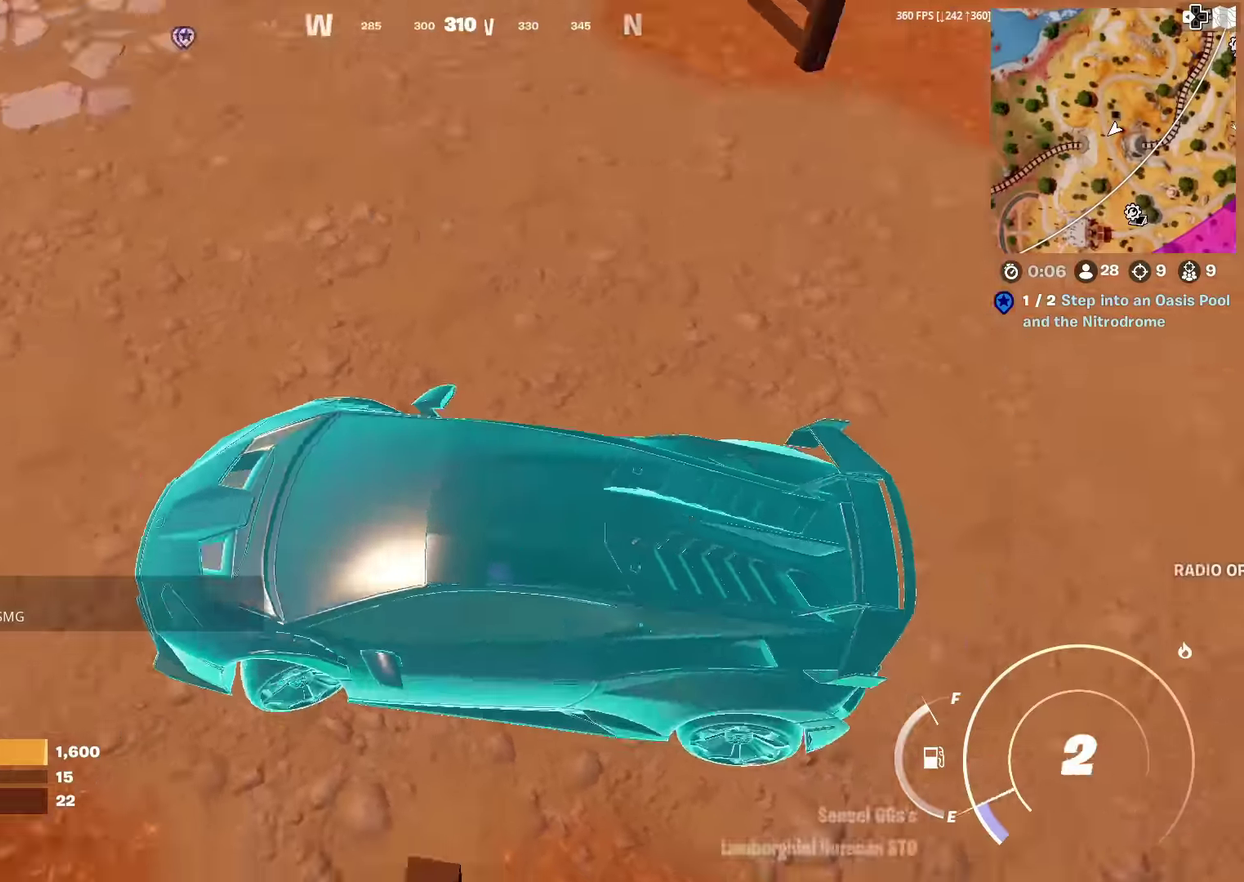
{"dt_ms": 400, "buttons": [], "left_stick": "up", "right_stick": "left", "events": [[67, "left_stick", "up-right"], [200, "right_stick", "center"], [350, "right_stick", "left"], [400, "left_stick", "up"]]}
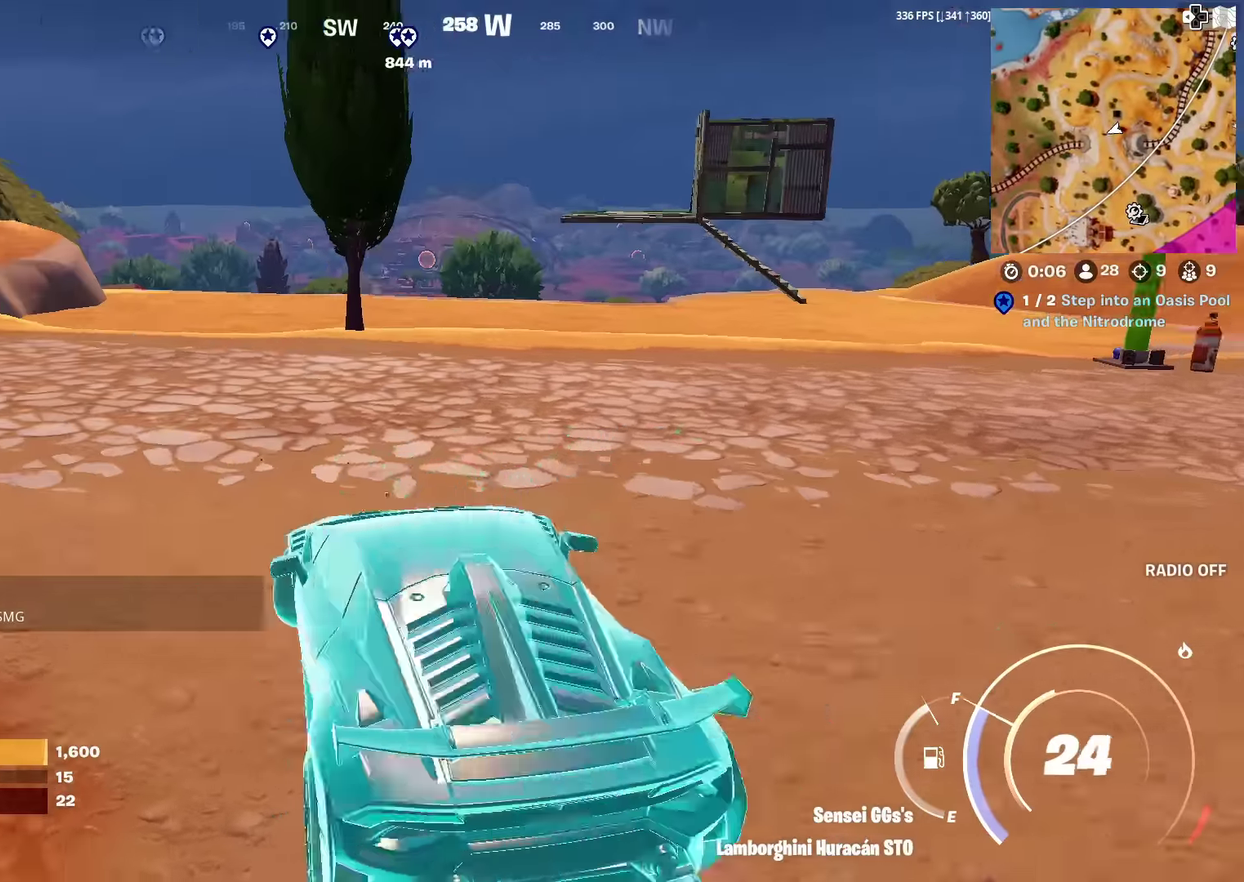
{"dt_ms": 601, "buttons": ["CIRCLE"], "left_stick": "up", "right_stick": "center", "events": [[34, "right_stick", "center"], [134, "left_stick", "up-right"], [417, "left_stick", "up-left"], [601, "CIRCLE", "down"], [601, "left_stick", "up"]]}
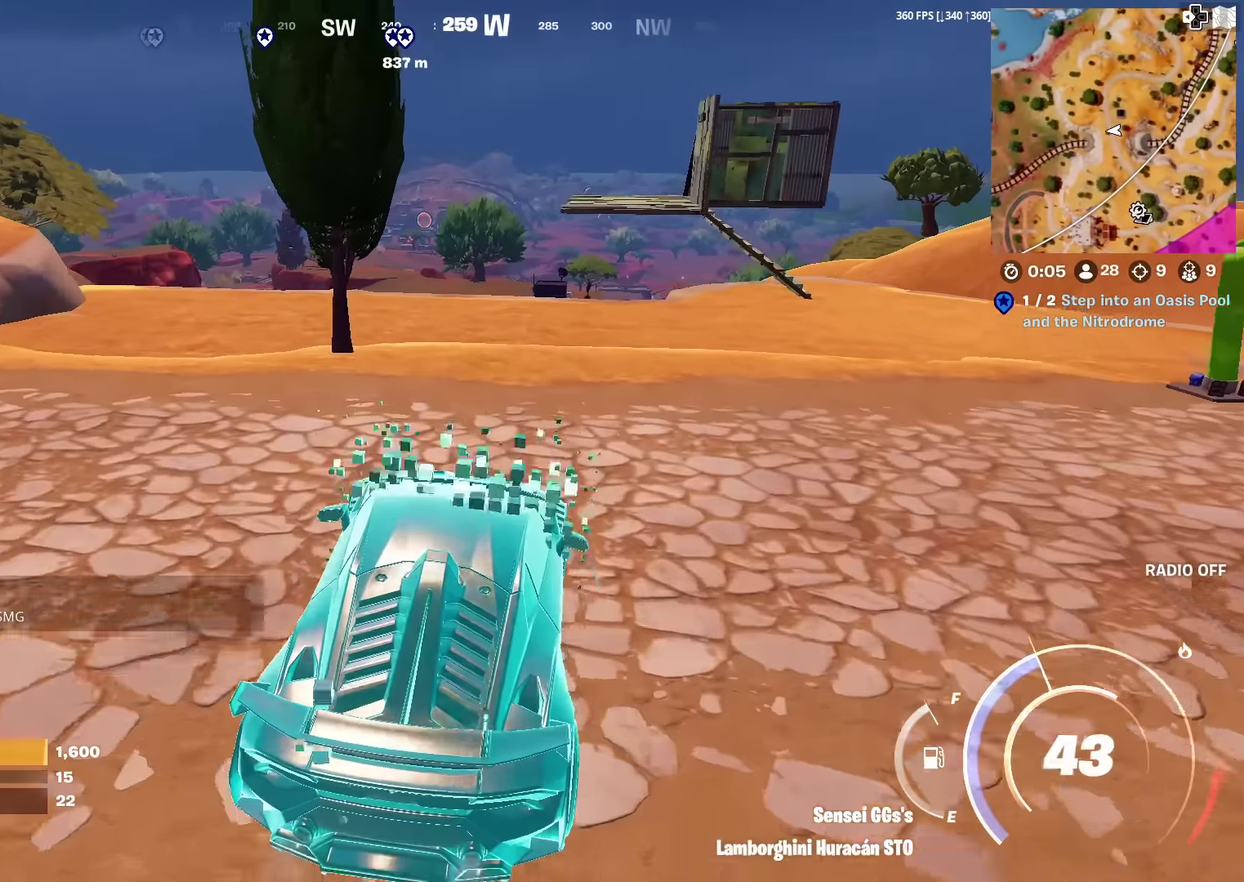
{"dt_ms": 384, "buttons": ["CIRCLE"], "left_stick": "up", "right_stick": "center", "events": []}
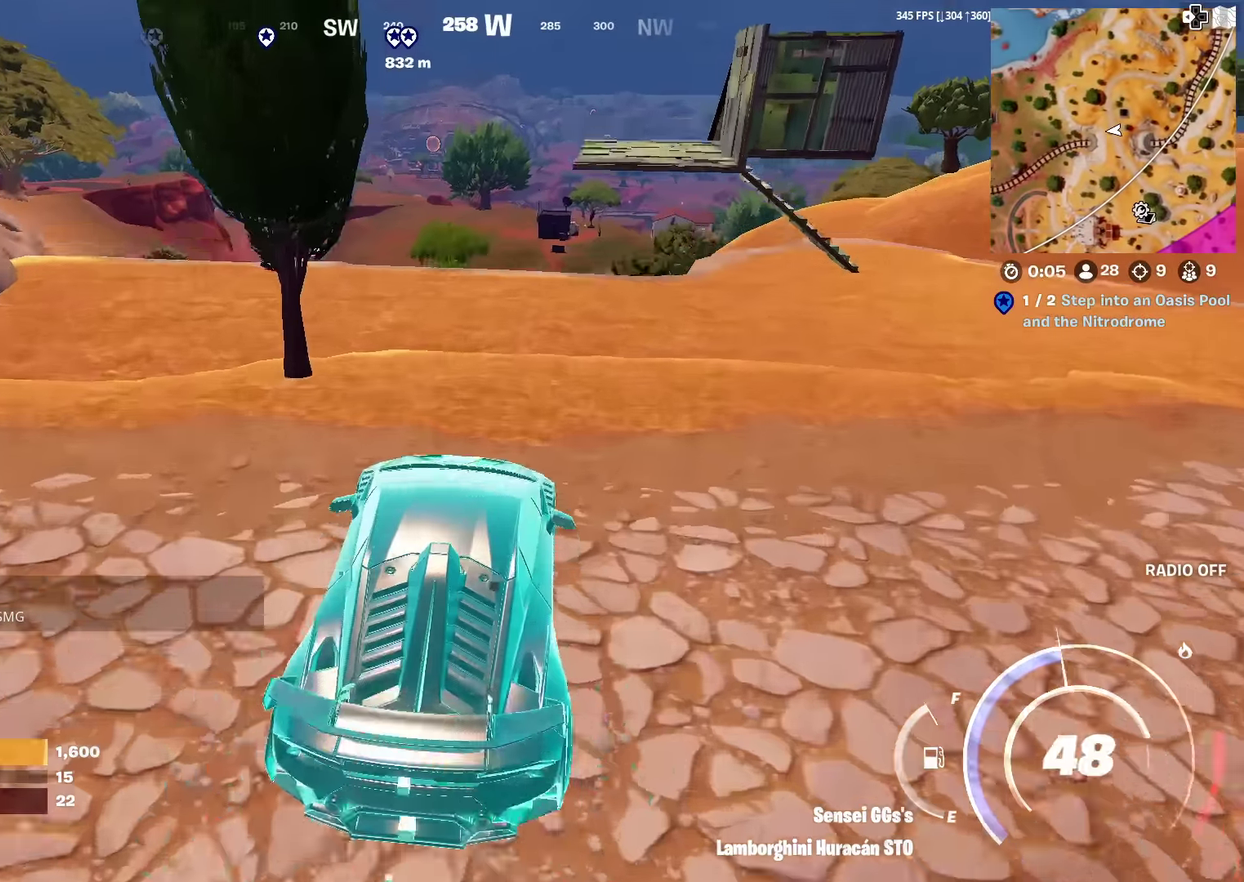
{"dt_ms": 500, "buttons": ["CIRCLE"], "left_stick": "up", "right_stick": "center", "events": [[150, "CIRCLE", "up"], [267, "CIRCLE", "down"]]}
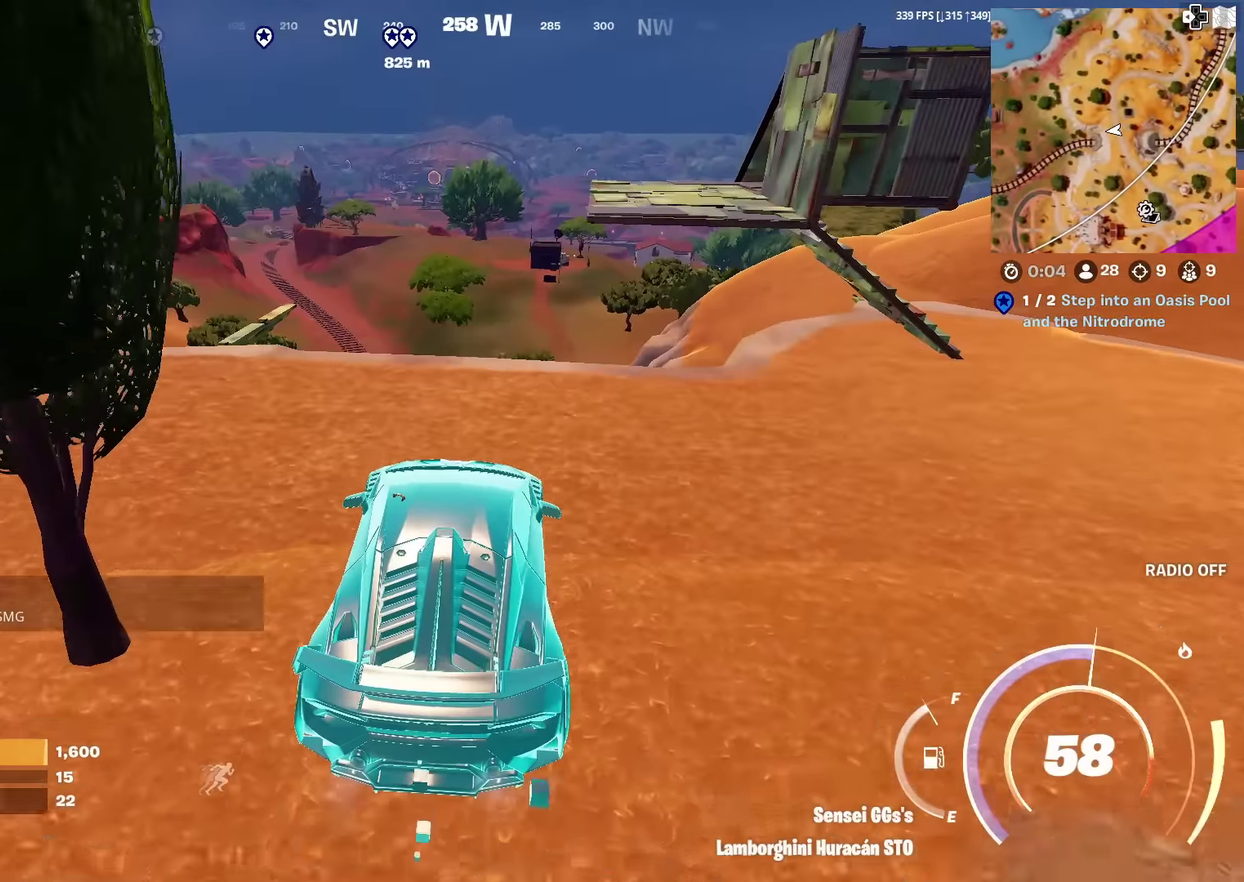
{"dt_ms": 501, "buttons": ["CIRCLE"], "left_stick": "up", "right_stick": "center", "events": [[150, "left_stick", "up-left"], [451, "left_stick", "up"]]}
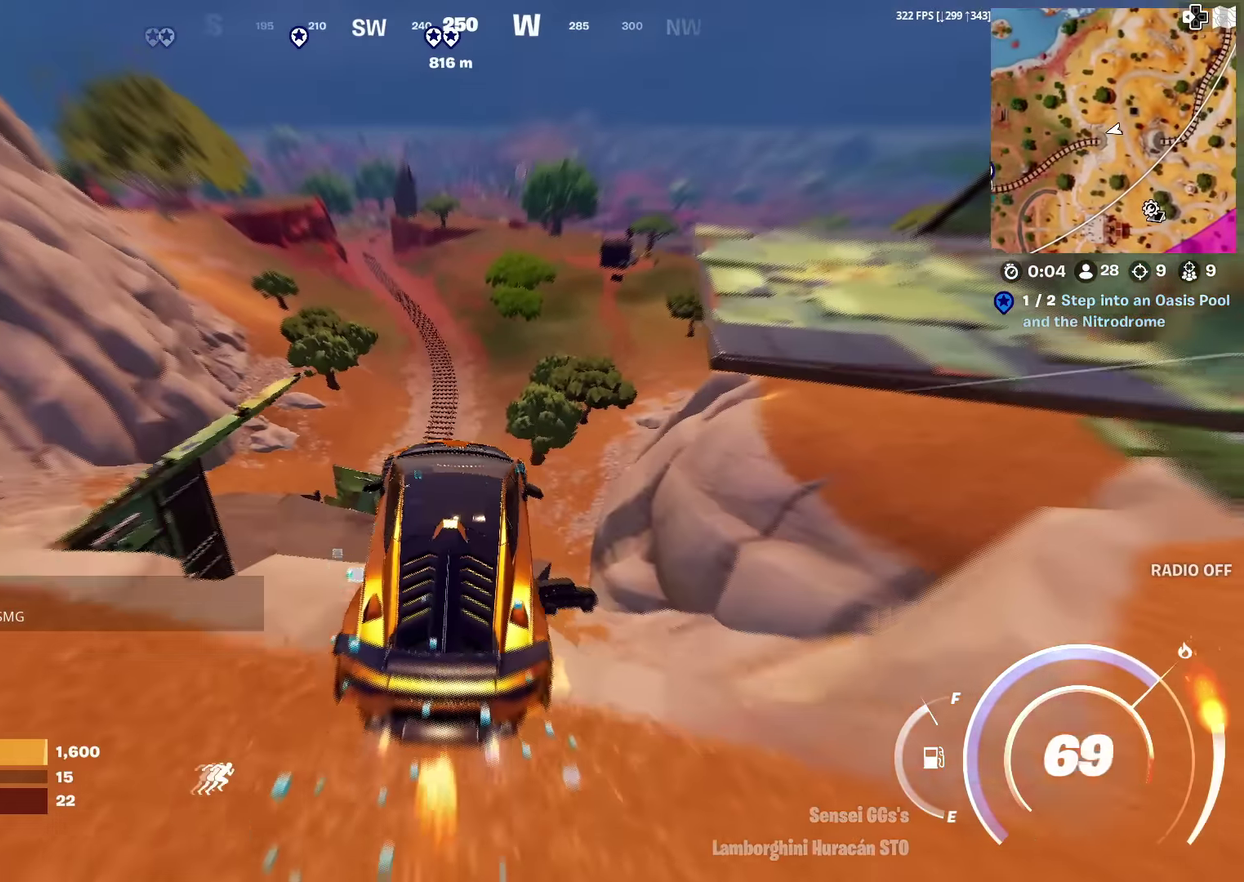
{"dt_ms": 500, "buttons": ["CIRCLE"], "left_stick": "up-right", "right_stick": "center", "events": [[417, "left_stick", "up-right"]]}
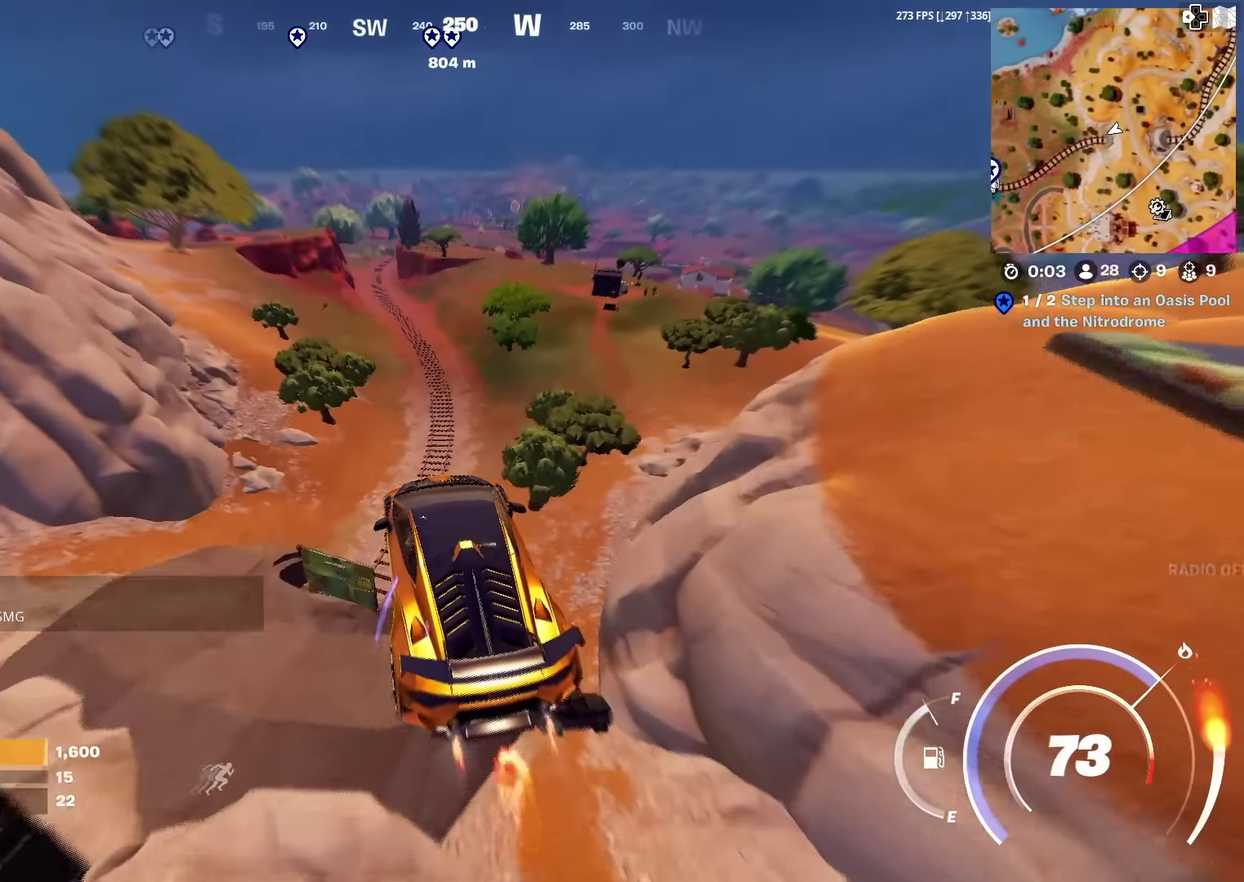
{"dt_ms": 501, "buttons": ["CIRCLE"], "left_stick": "up-right", "right_stick": "center", "events": []}
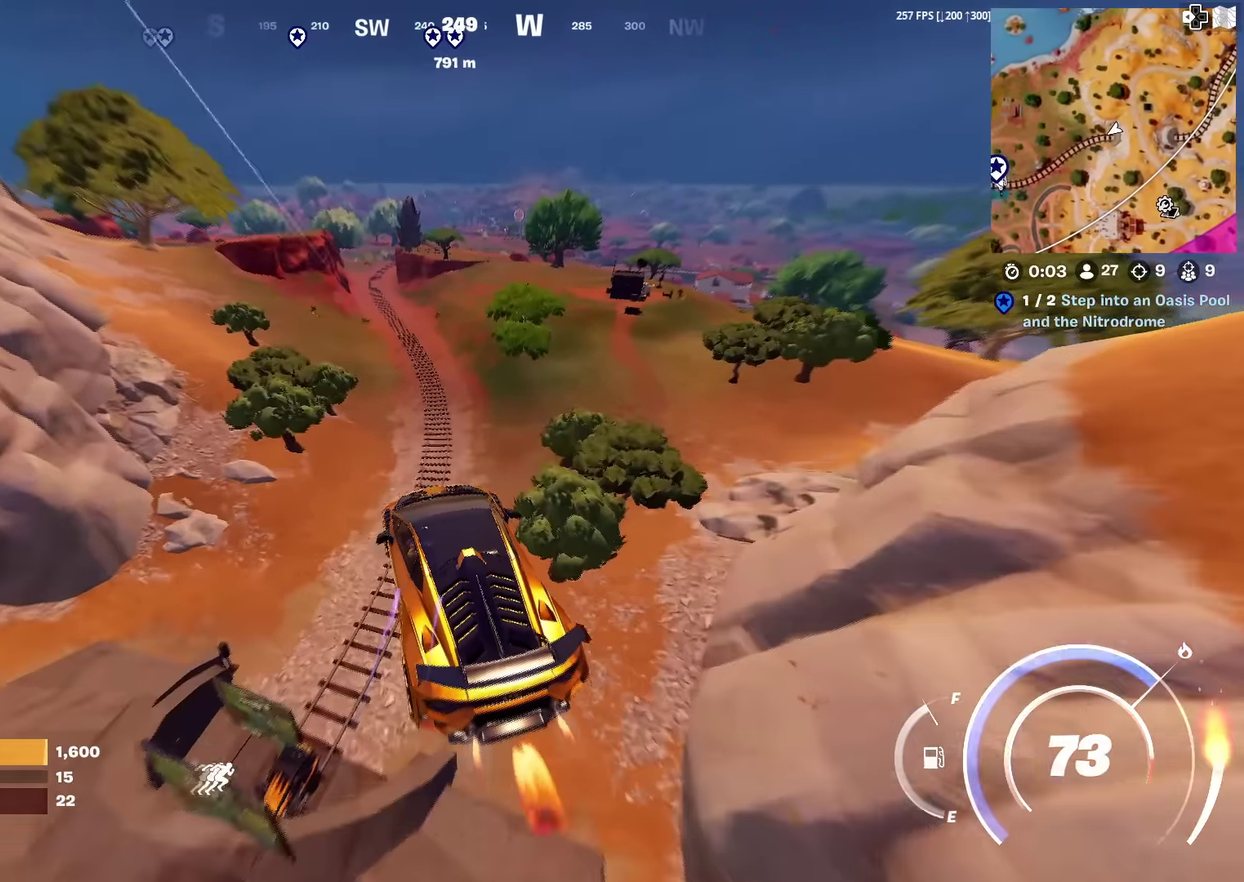
{"dt_ms": 400, "buttons": ["CIRCLE"], "left_stick": "up-right", "right_stick": "center", "events": []}